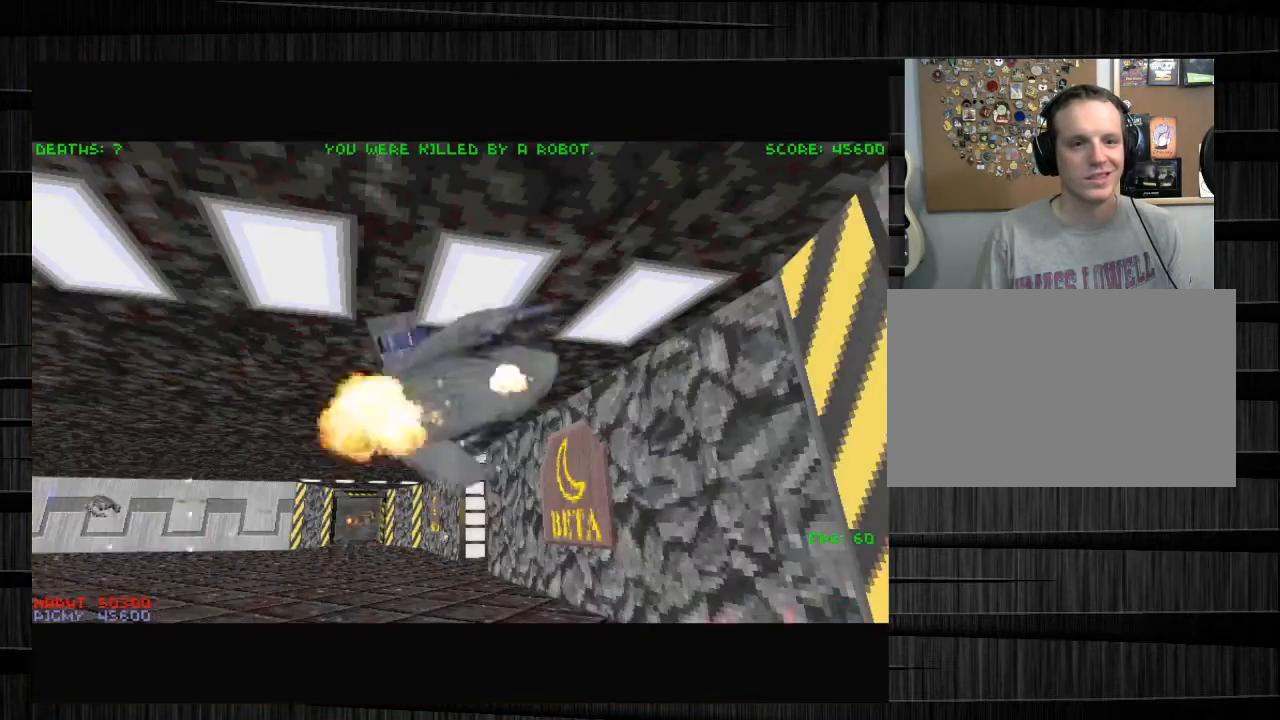
Gameplay with keyboard and mouse; each line is a JSON object with the keys and mouse buttons held at the frame after it. "events" lists presses ("down") and releases ("up") of "1", "2", "3", "4", "5", "a", "alt", "c", "ctrl", "d", "e", "f", "q", "r", "s", "shift", "space", "tab", "v", "w", "x", "z", "mouse_left", "mouse_middle", "mouse_right", "mouse_wheel_up" and "mouse_wheel_down" between this image and that frame as [ms after this image, input, new state], when the widget could be followed in between. "mouse_left", "mouse_middle", "mouse_right", "mouse_wheel_up", "mouse_wheel_down" = the "left", "middle", "right", "wheel_up", "wheel_down" buttons of the "mouse" list. No other keys are recorded. Not read: mouse_move.
{"keys": ["d", "w"], "mouse": [], "events": [[67, "a", "up"], [67, "mouse_right", "up"], [167, "d", "down"], [200, "mouse_left", "up"], [300, "w", "up"], [333, "d", "up"], [467, "w", "down"], [500, "d", "down"]]}
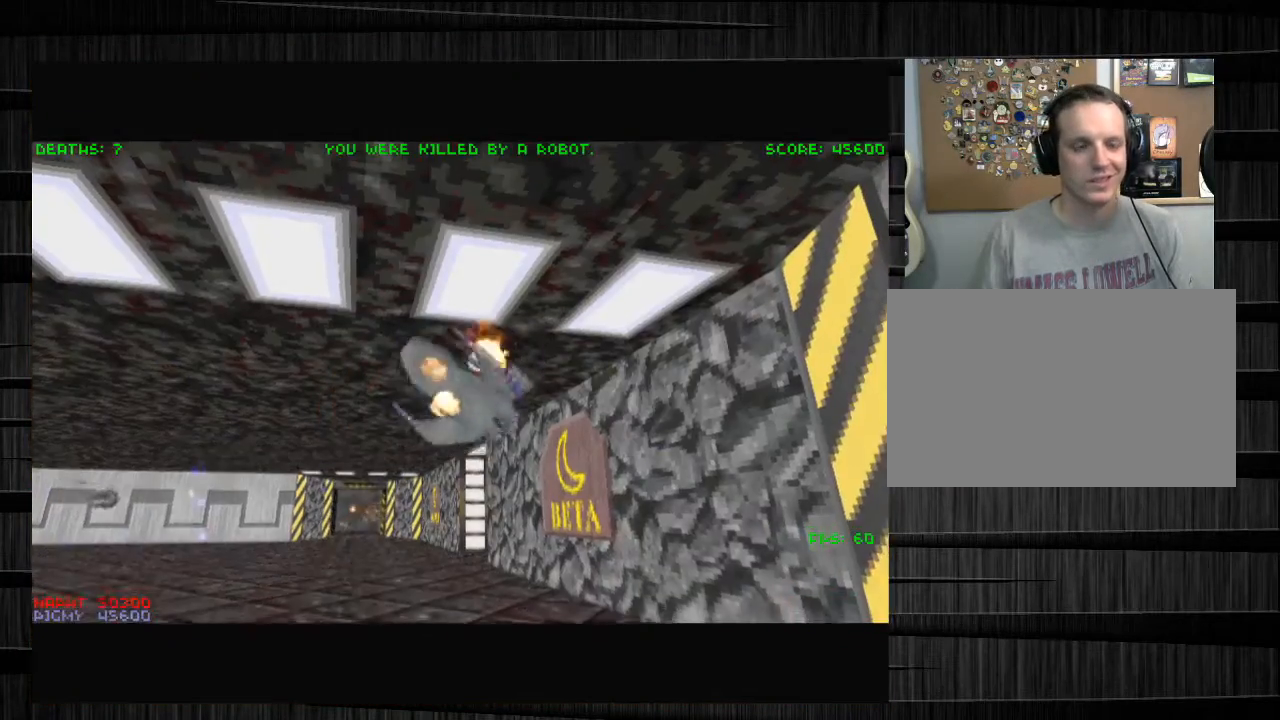
{"keys": ["w"], "mouse": [], "events": [[134, "d", "up"], [267, "d", "down"], [367, "d", "up"], [401, "w", "up"], [467, "w", "down"]]}
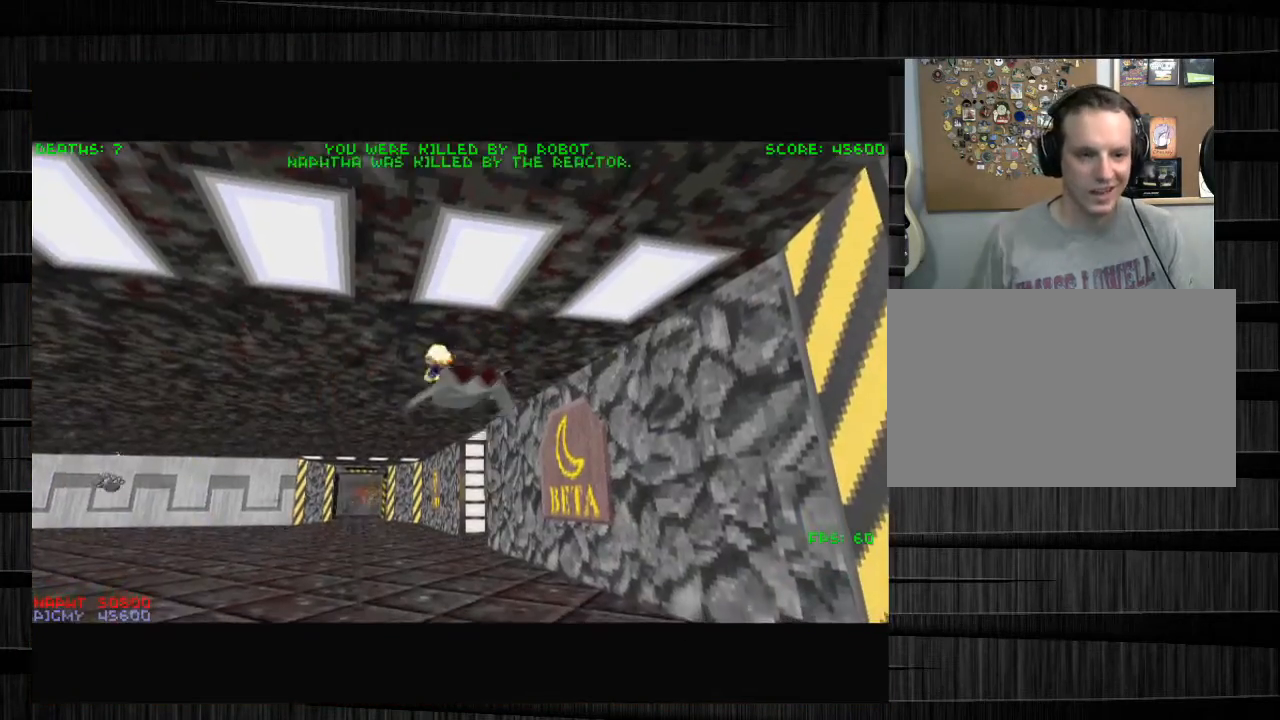
{"keys": ["w"], "mouse": [], "events": [[133, "w", "up"], [200, "w", "down"], [333, "w", "up"], [434, "w", "down"]]}
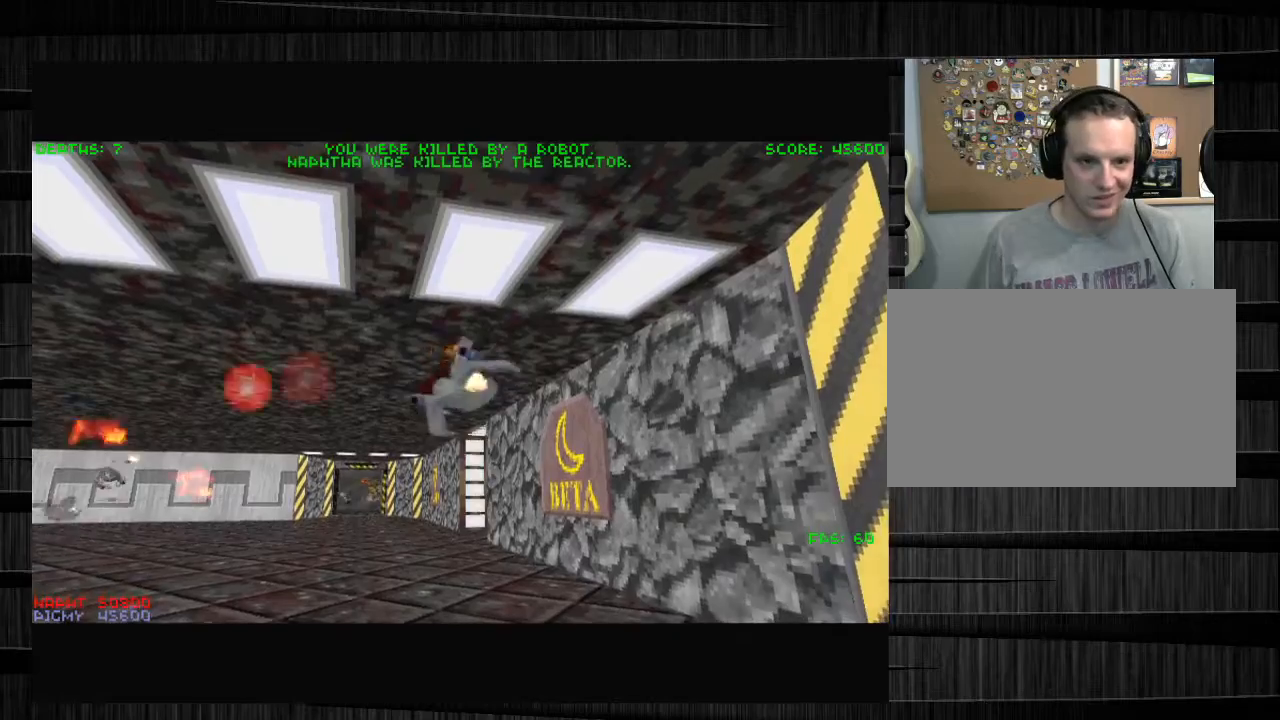
{"keys": ["w"], "mouse": [], "events": [[67, "w", "up"], [134, "w", "down"], [234, "w", "up"], [301, "w", "down"], [434, "w", "up"], [501, "w", "down"]]}
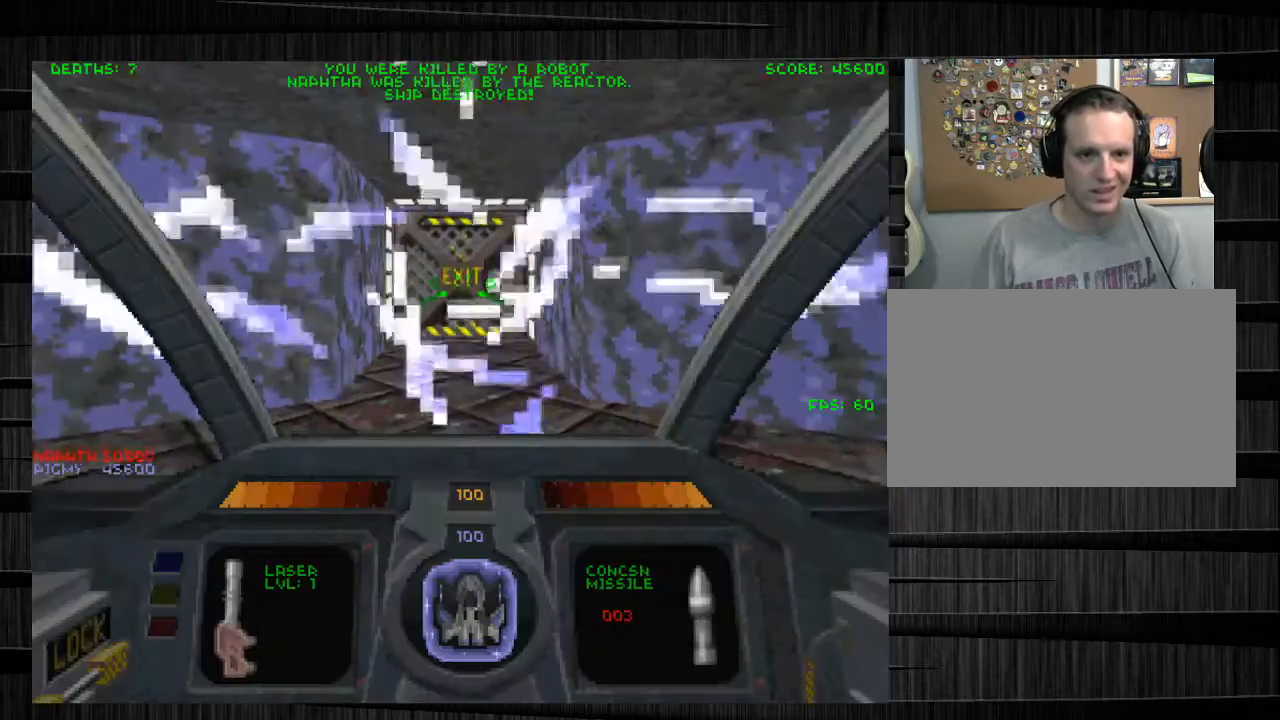
{"keys": ["a", "w"], "mouse": [], "events": [[133, "w", "up"], [233, "w", "down"], [333, "mouse_left", "down"], [467, "a", "down"], [467, "mouse_left", "up"]]}
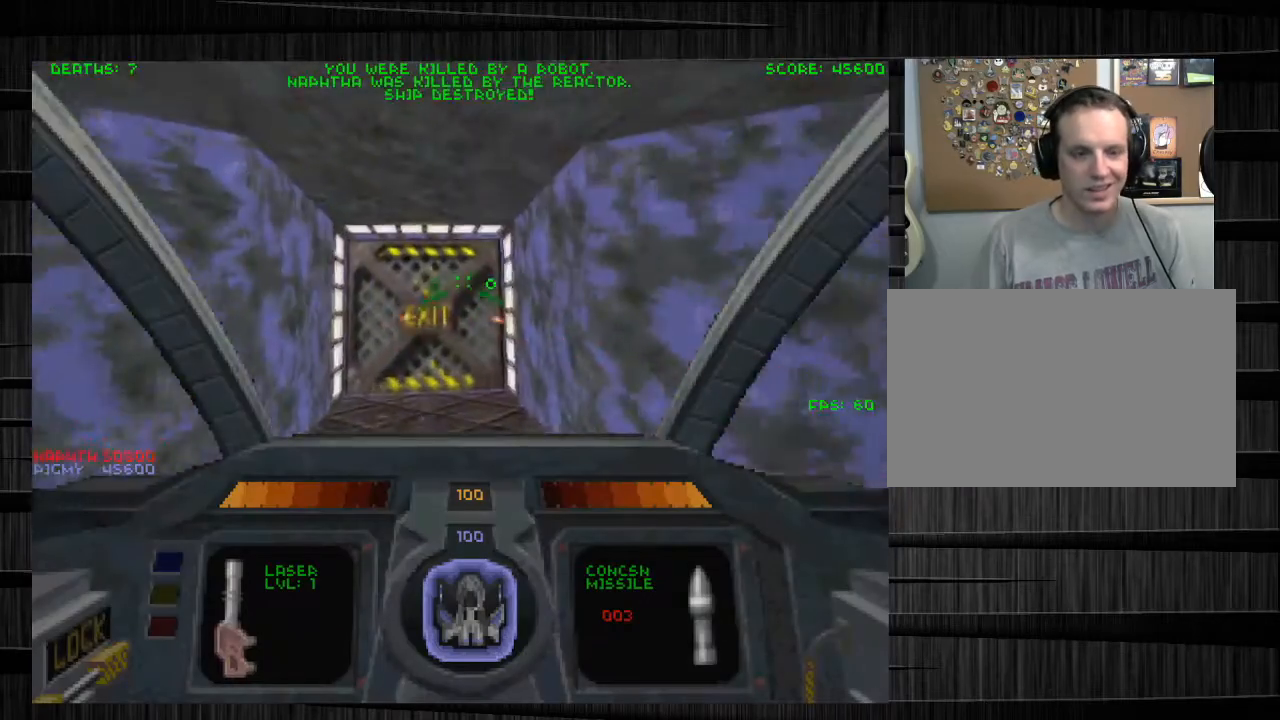
{"keys": ["e", "w"], "mouse": [], "events": [[100, "a", "up"], [467, "e", "down"]]}
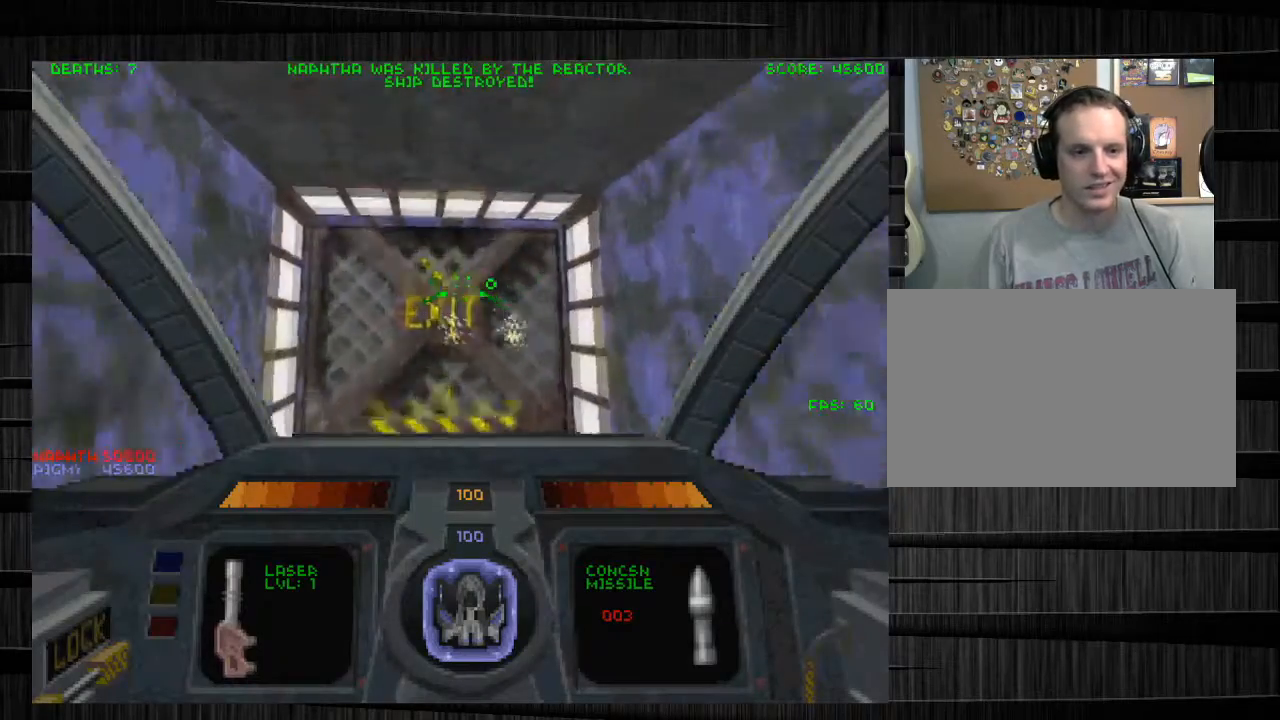
{"keys": ["w"], "mouse": [], "events": [[167, "e", "up"]]}
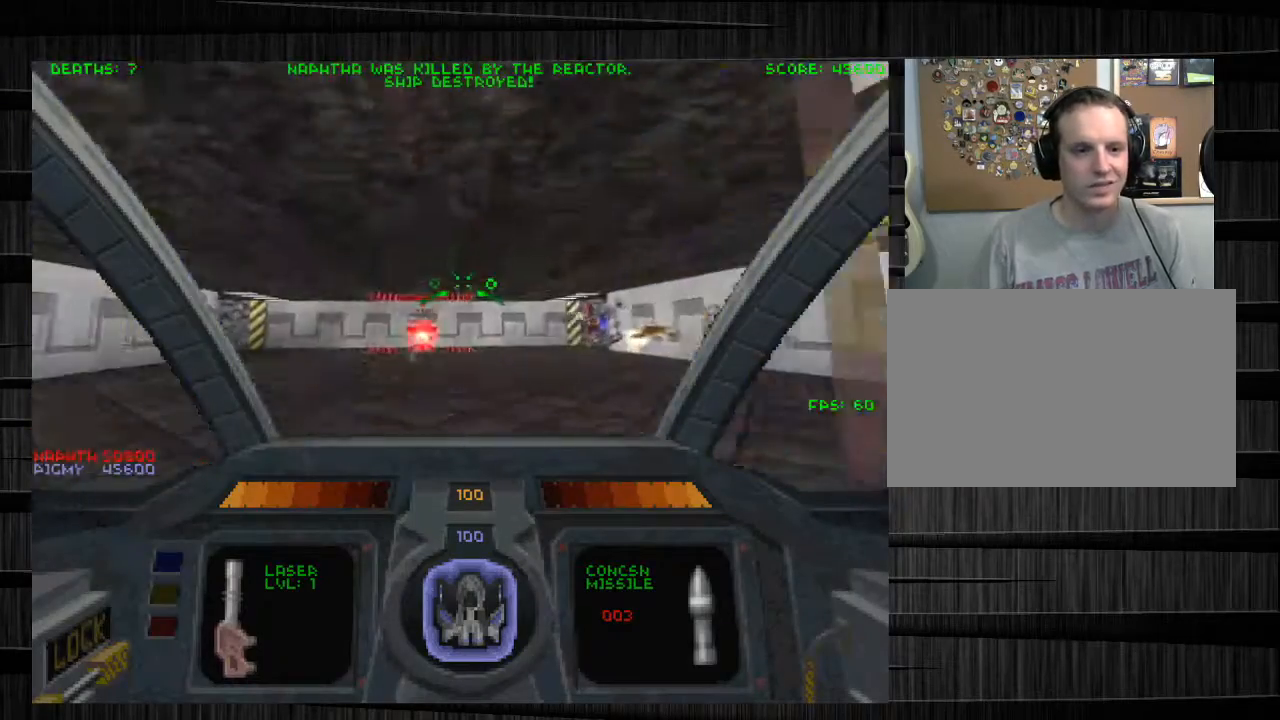
{"keys": ["a", "w"], "mouse": [], "events": [[133, "a", "down"]]}
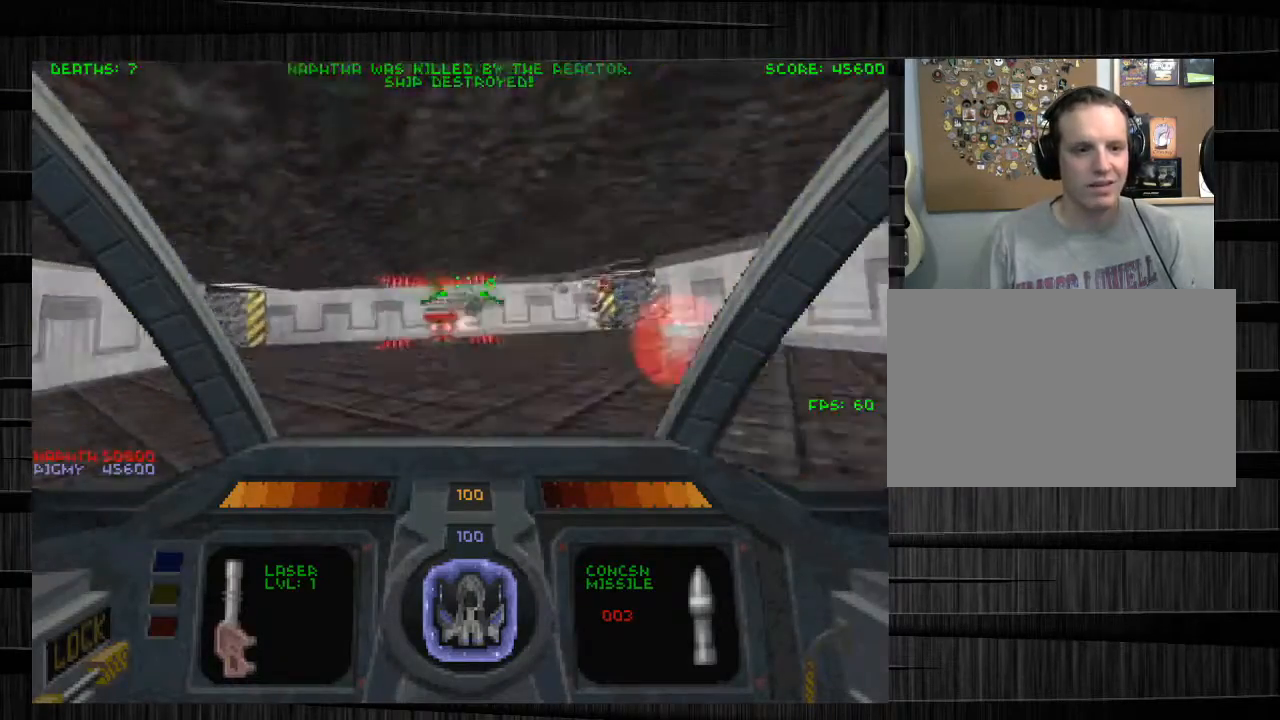
{"keys": ["d", "w"], "mouse": [], "events": [[34, "mouse_left", "down"], [267, "mouse_left", "up"], [301, "a", "up"], [468, "d", "down"]]}
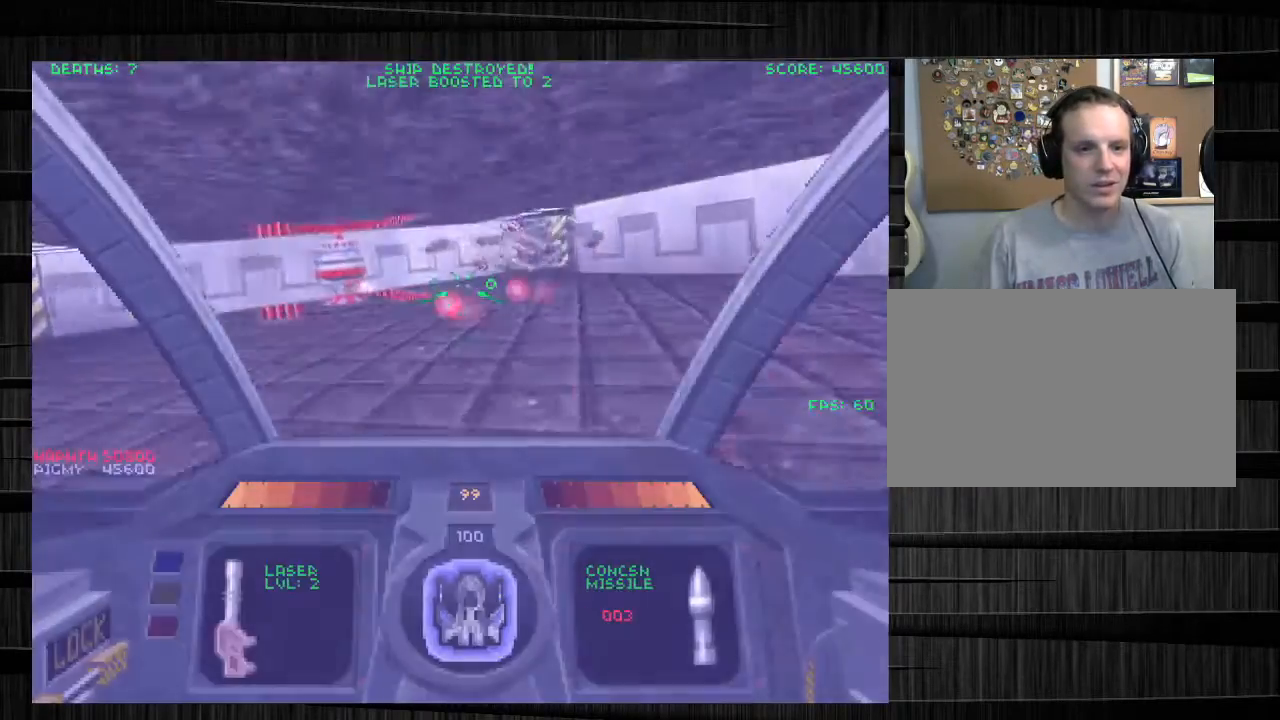
{"keys": ["w"], "mouse": [], "events": [[67, "q", "down"], [234, "q", "up"], [400, "a", "down"], [434, "d", "up"], [500, "a", "up"]]}
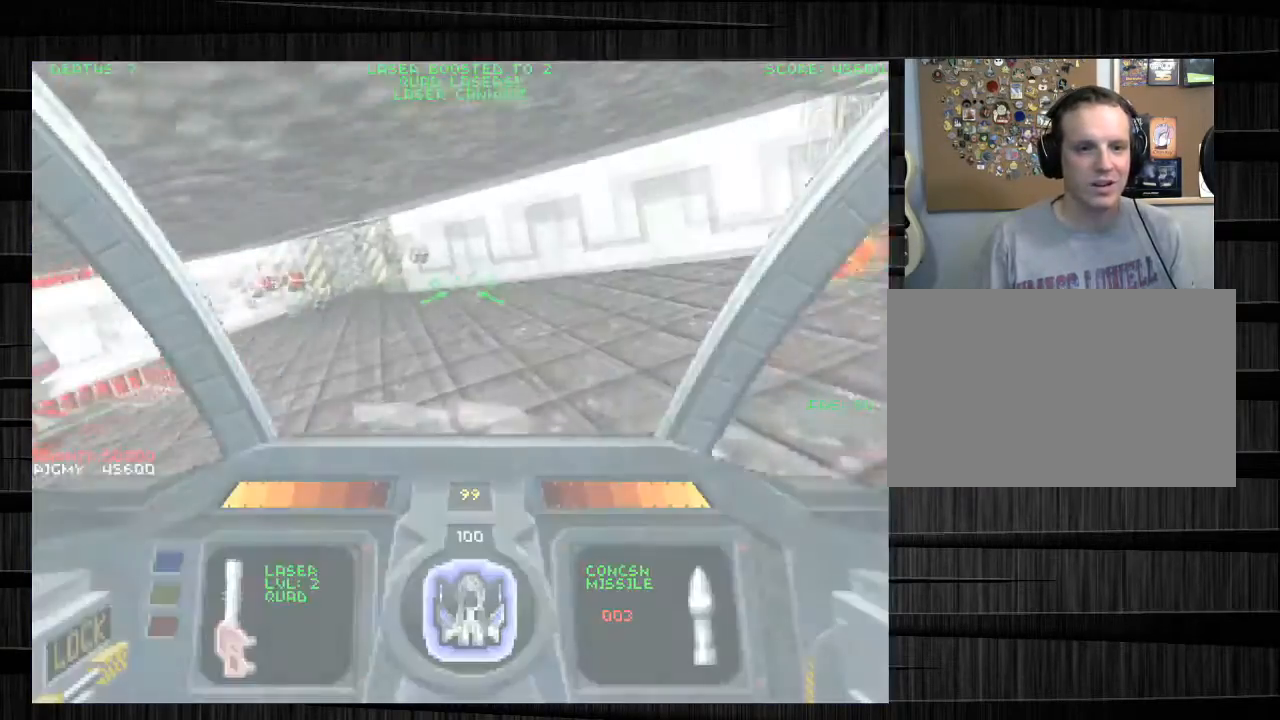
{"keys": ["d", "w"], "mouse": [], "events": [[134, "d", "down"]]}
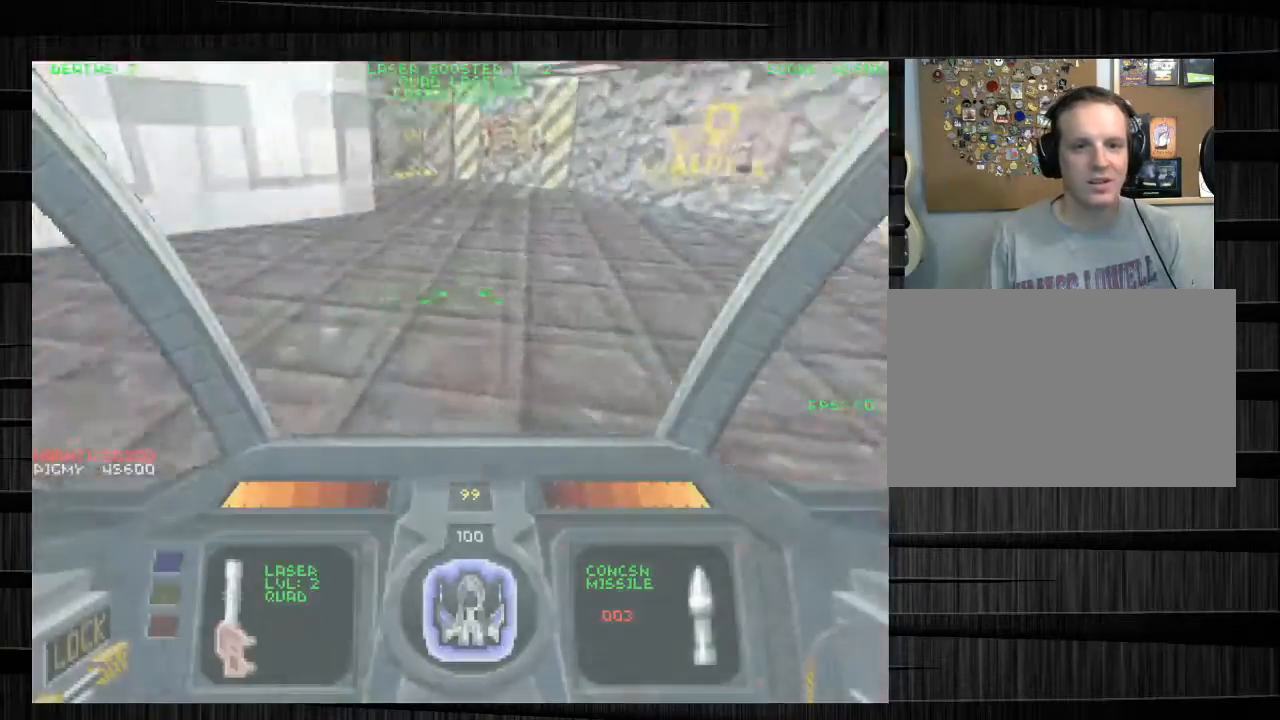
{"keys": ["d", "w"], "mouse": ["left"], "events": [[133, "mouse_left", "down"]]}
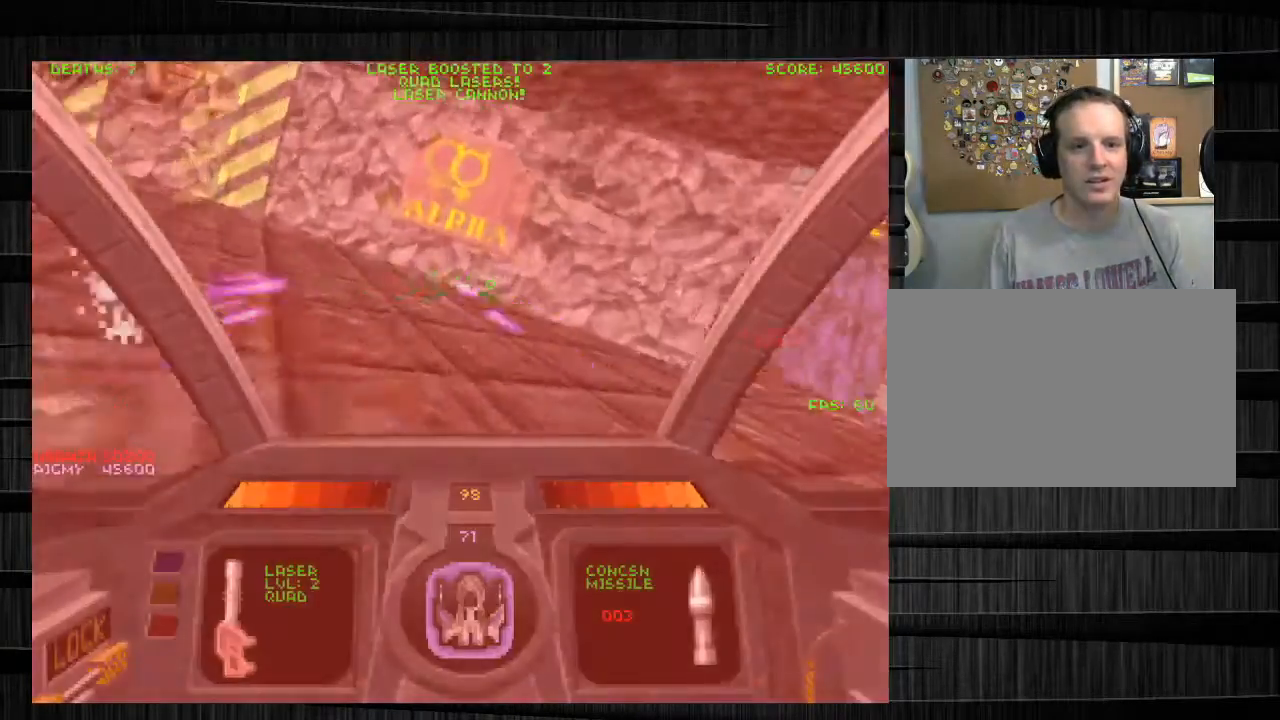
{"keys": ["d", "w"], "mouse": [], "events": [[101, "mouse_left", "up"]]}
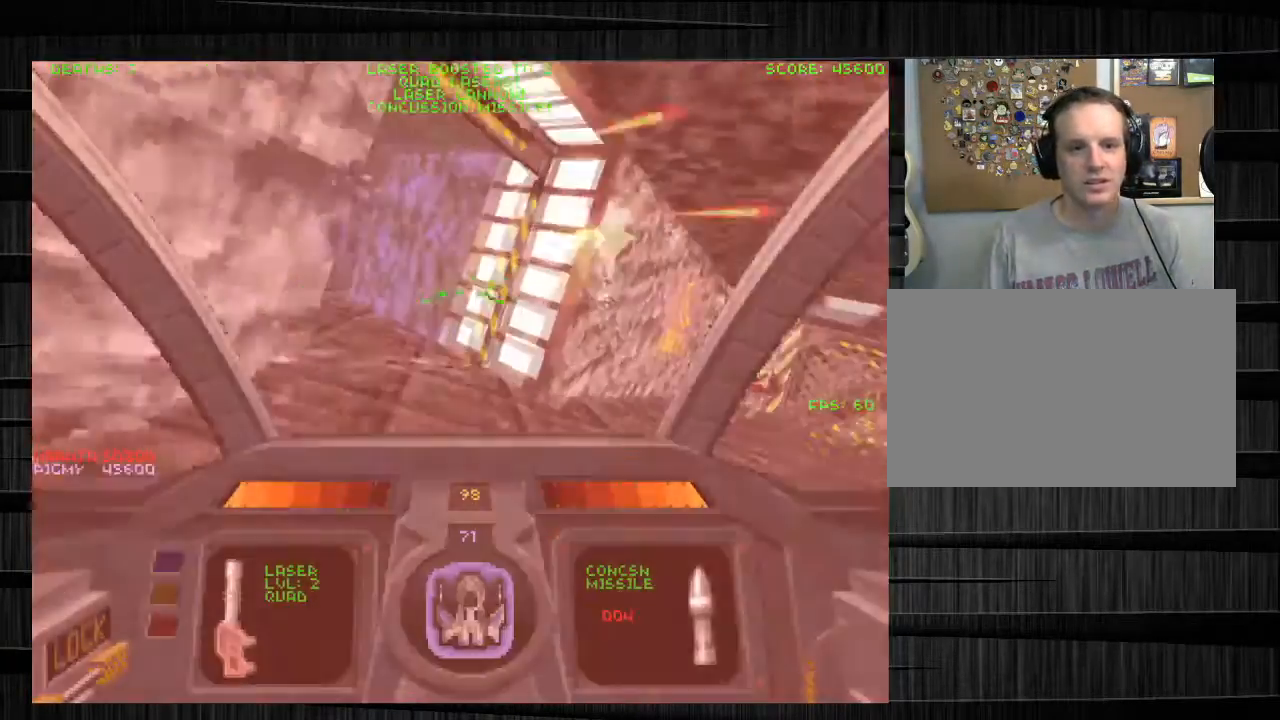
{"keys": ["d", "w"], "mouse": ["left"], "events": [[300, "mouse_left", "down"]]}
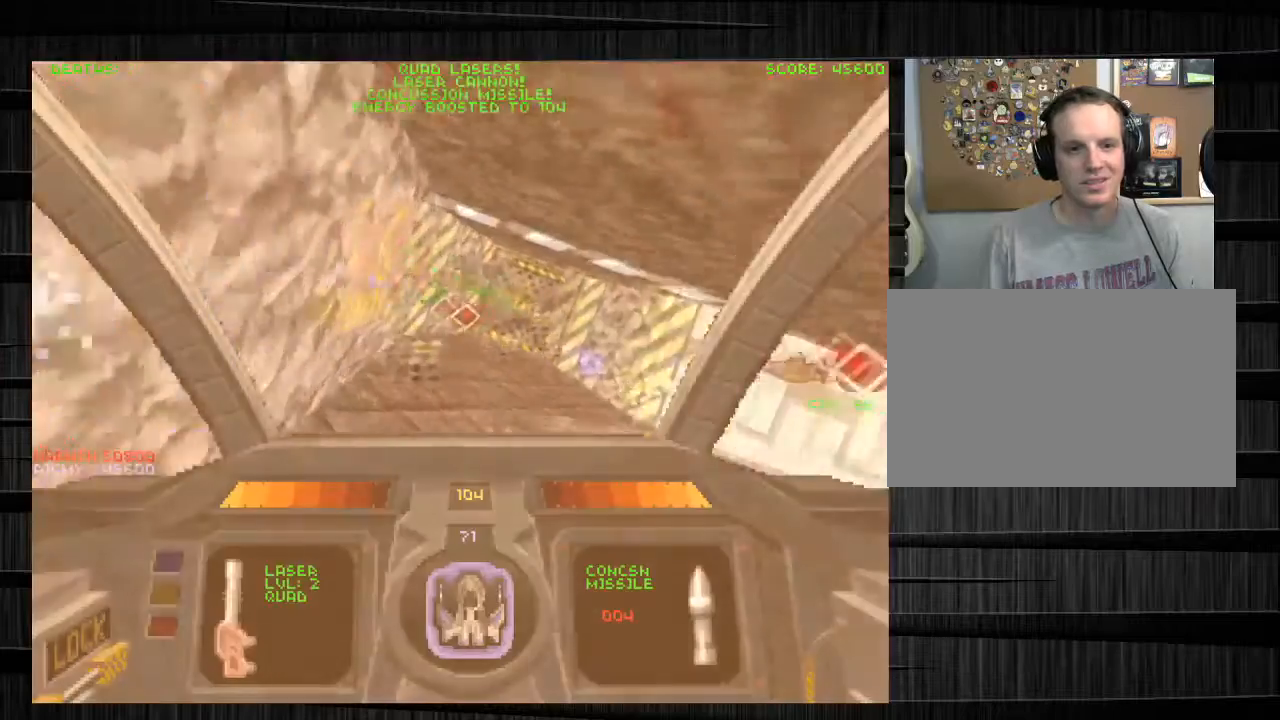
{"keys": ["a", "e", "w"], "mouse": [], "events": [[201, "a", "down"], [234, "d", "up"], [367, "e", "down"], [367, "mouse_left", "up"]]}
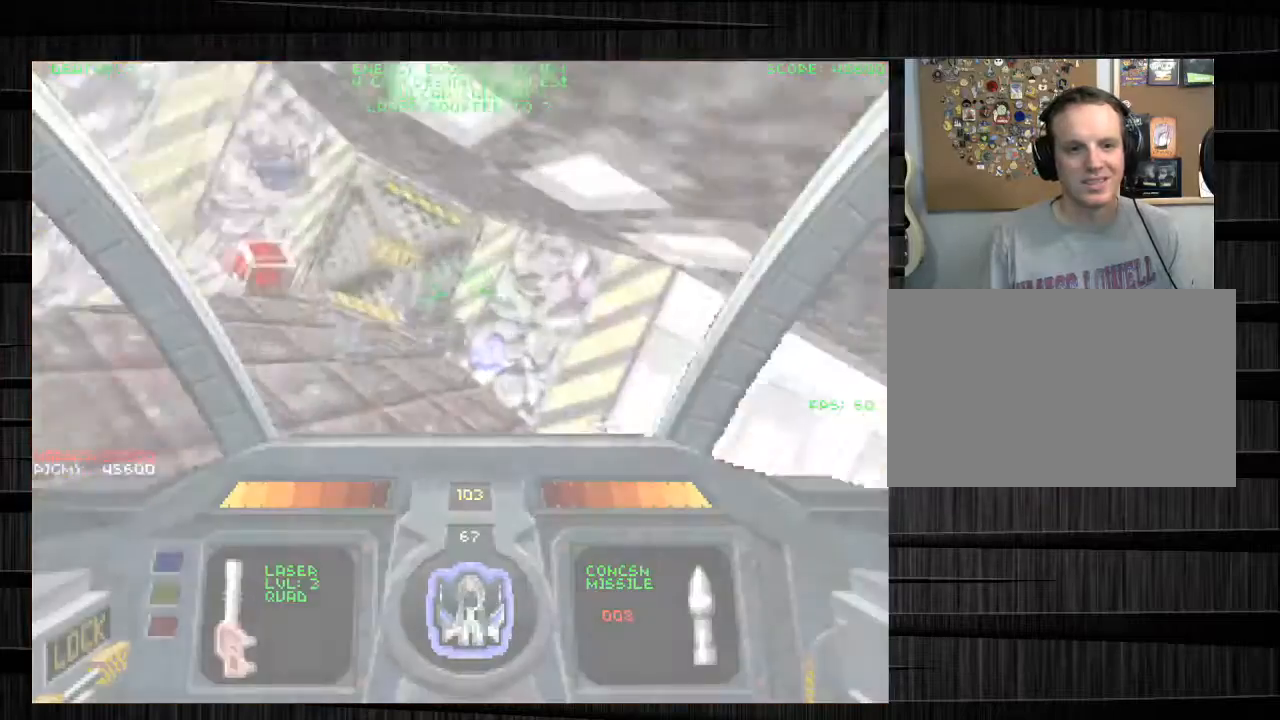
{"keys": ["a", "w"], "mouse": [], "events": [[67, "e", "up"], [234, "x", "down"], [434, "x", "up"]]}
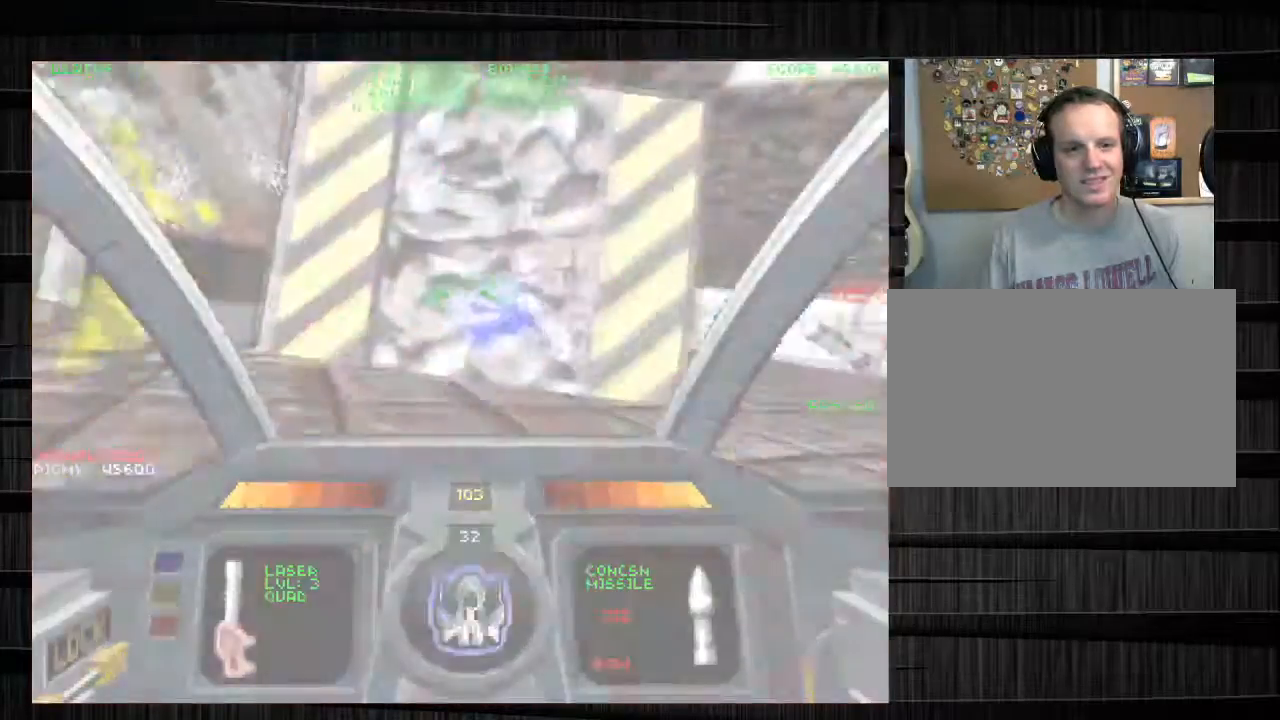
{"keys": ["a"], "mouse": [], "events": [[401, "w", "up"]]}
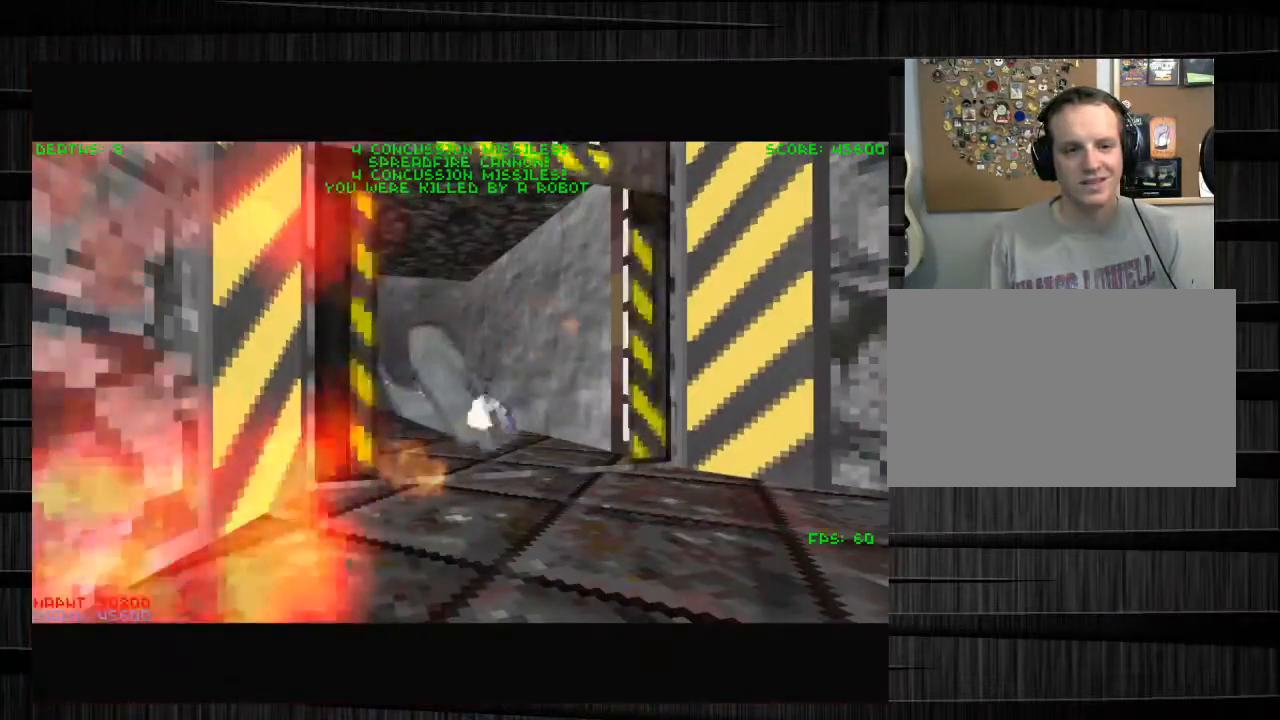
{"keys": ["w"], "mouse": [], "events": [[167, "a", "up"], [500, "w", "down"]]}
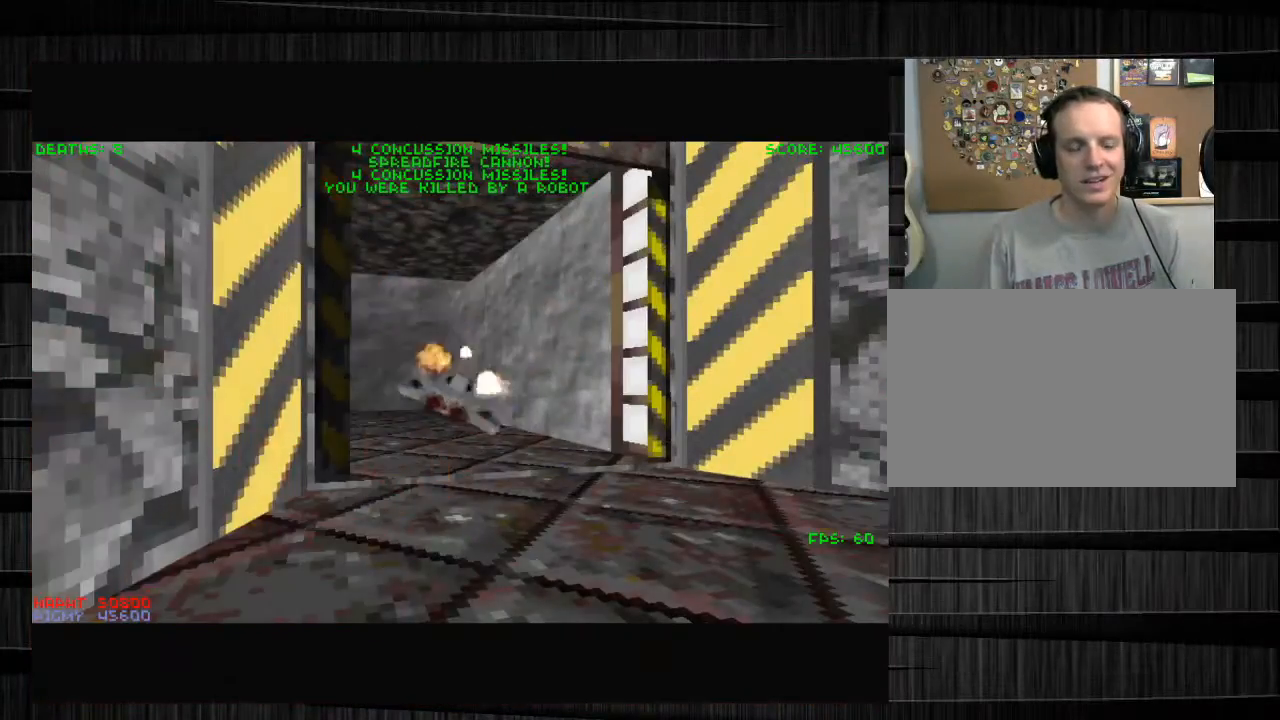
{"keys": ["w"], "mouse": [], "events": [[67, "d", "down"], [134, "w", "up"], [201, "w", "down"], [234, "d", "up"], [301, "d", "down"], [334, "w", "up"], [434, "w", "down"], [468, "d", "up"]]}
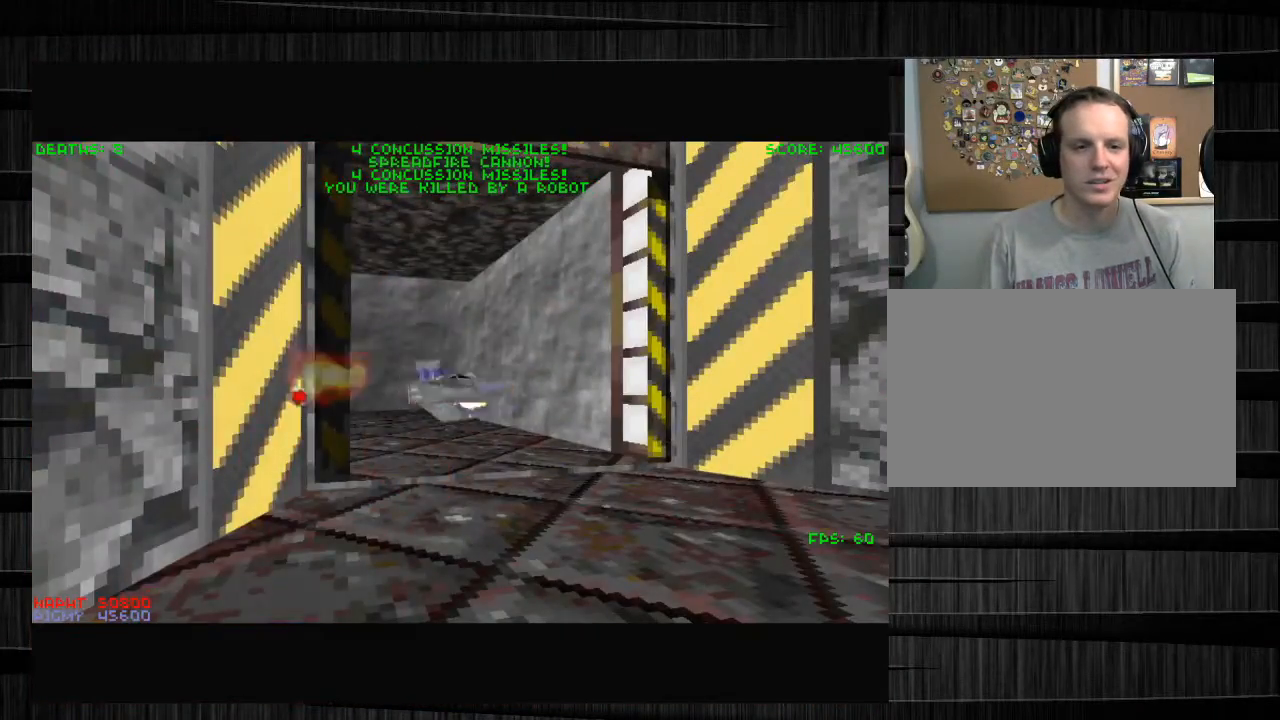
{"keys": ["d"], "mouse": [], "events": [[33, "d", "down"], [67, "w", "up"], [133, "w", "down"], [167, "d", "up"], [233, "d", "down"], [300, "w", "up"], [334, "d", "up"], [367, "w", "down"], [467, "d", "down"], [500, "w", "up"]]}
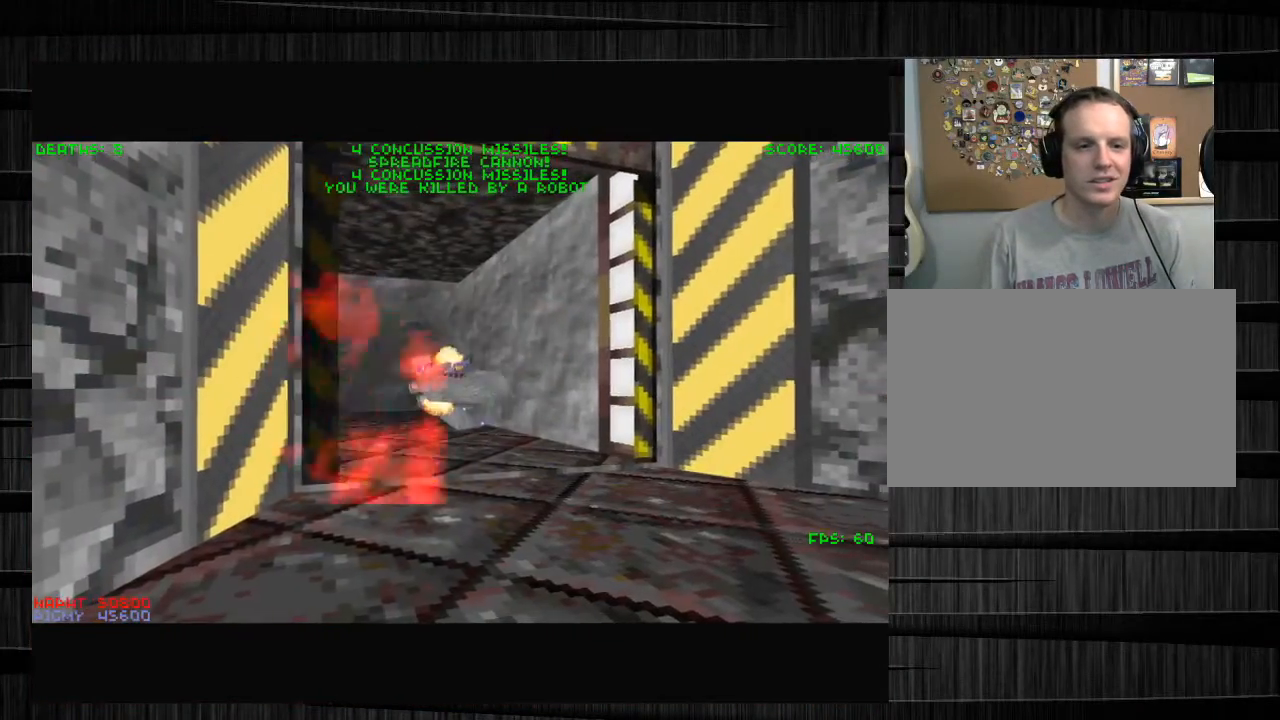
{"keys": ["w"], "mouse": [], "events": [[34, "w", "down"], [67, "d", "up"], [134, "d", "down"], [167, "w", "up"], [234, "w", "down"], [267, "d", "up"], [334, "d", "down"], [367, "w", "up"], [468, "w", "down"], [501, "d", "up"]]}
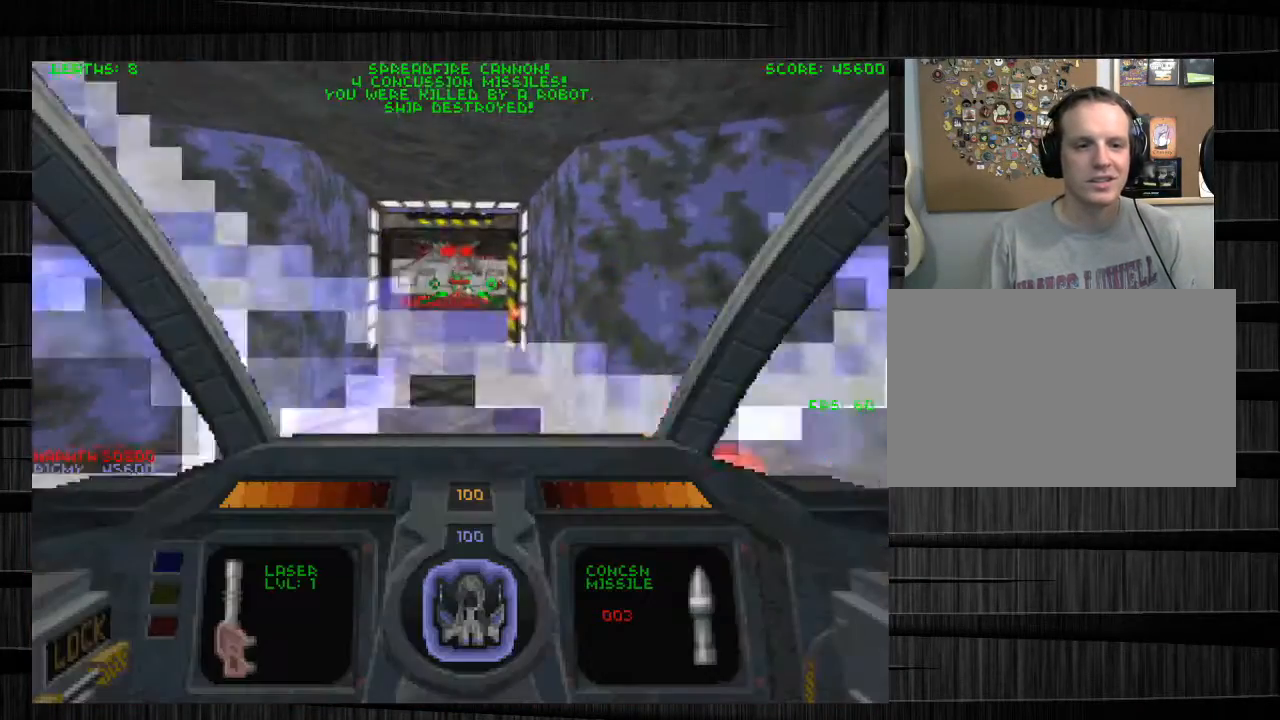
{"keys": ["e", "w"], "mouse": [], "events": [[200, "a", "down"], [334, "e", "down"], [434, "a", "up"]]}
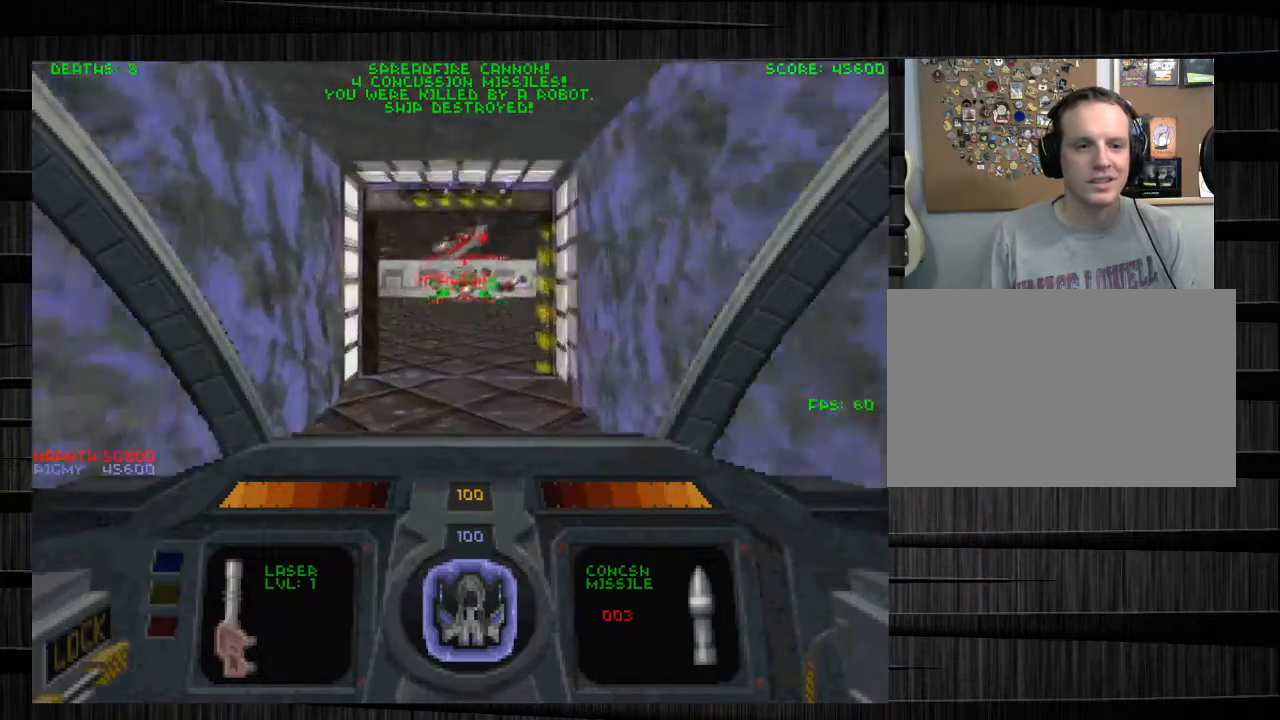
{"keys": ["a", "w"], "mouse": [], "events": [[34, "e", "up"], [67, "a", "down"], [167, "d", "down"], [301, "d", "up"]]}
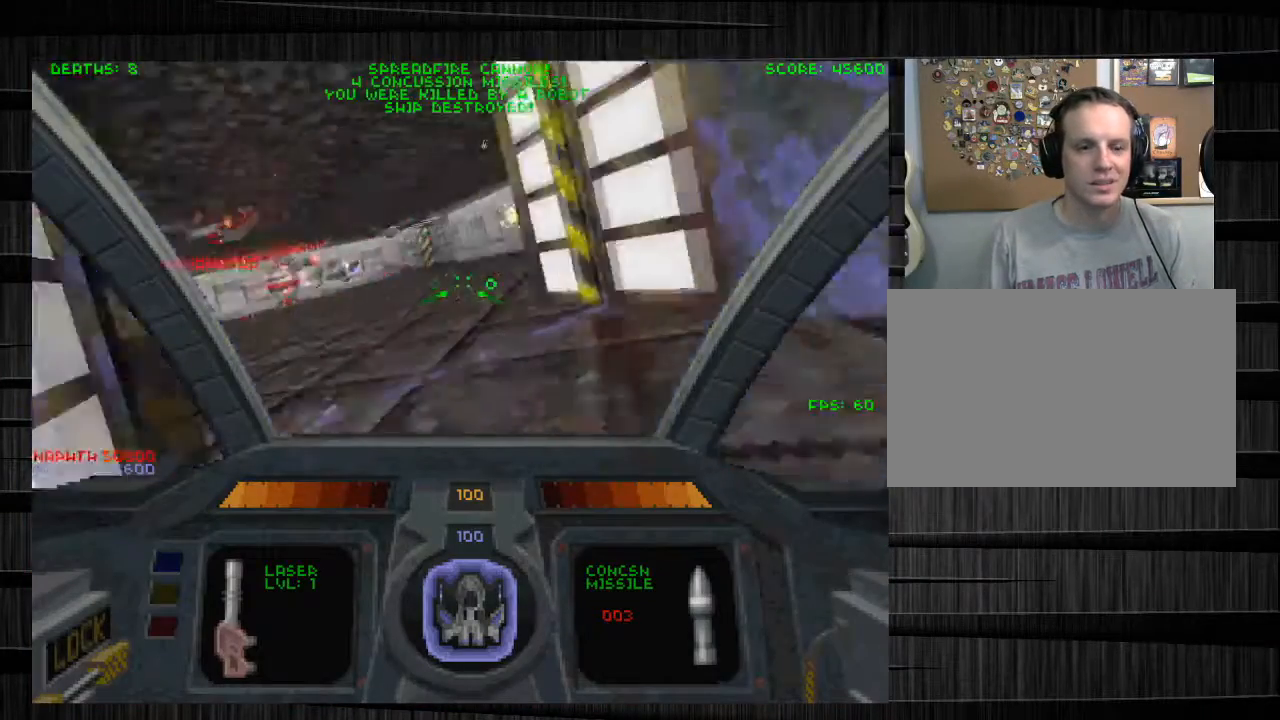
{"keys": ["w"], "mouse": ["left"], "events": [[300, "a", "up"], [467, "mouse_left", "down"]]}
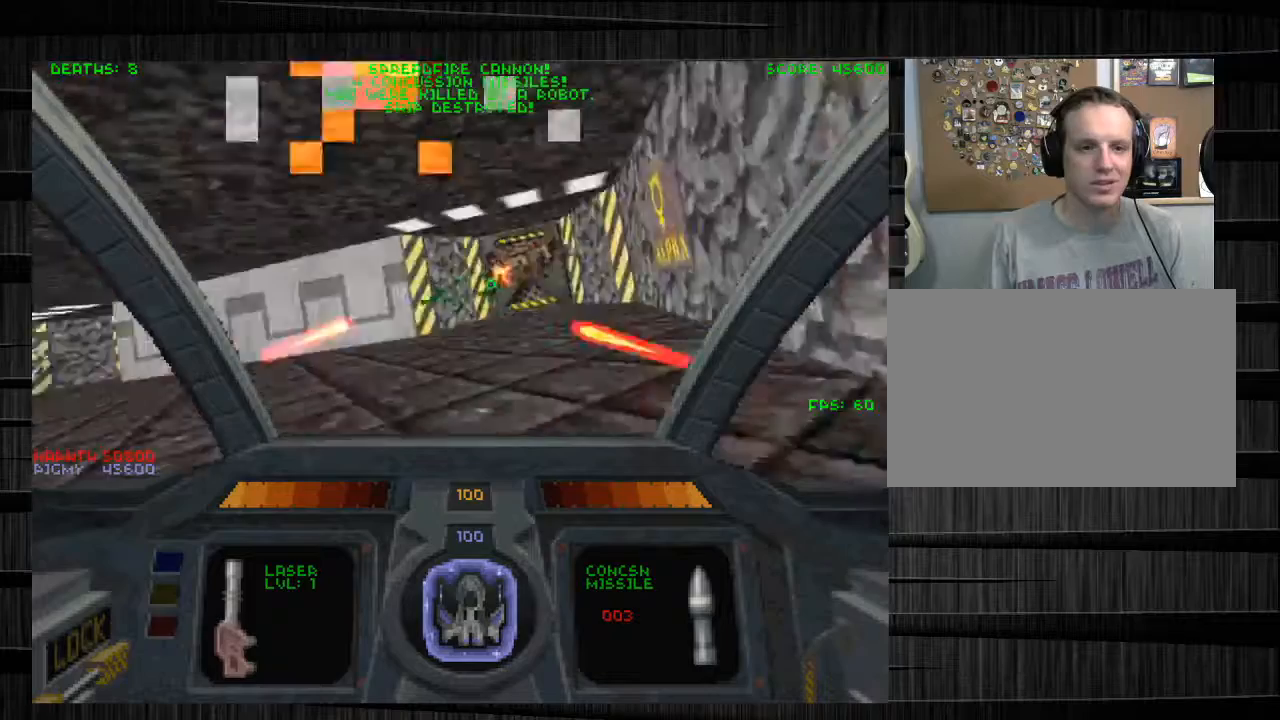
{"keys": ["a", "w"], "mouse": ["left"], "events": [[67, "d", "down"], [101, "w", "up"], [167, "w", "down"], [201, "d", "up"], [201, "mouse_right", "down"], [301, "a", "down"], [367, "mouse_right", "up"]]}
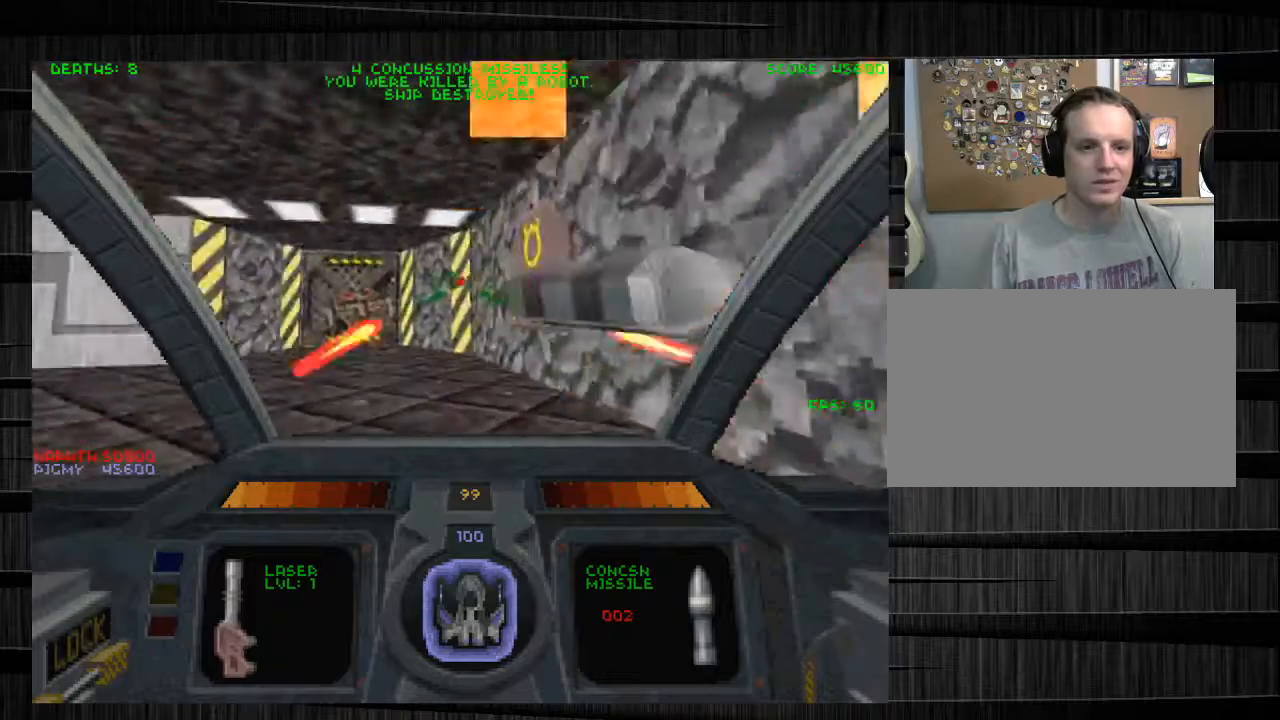
{"keys": ["a", "d", "w"], "mouse": ["left"], "events": [[167, "mouse_right", "down"], [334, "mouse_right", "up"], [500, "d", "down"]]}